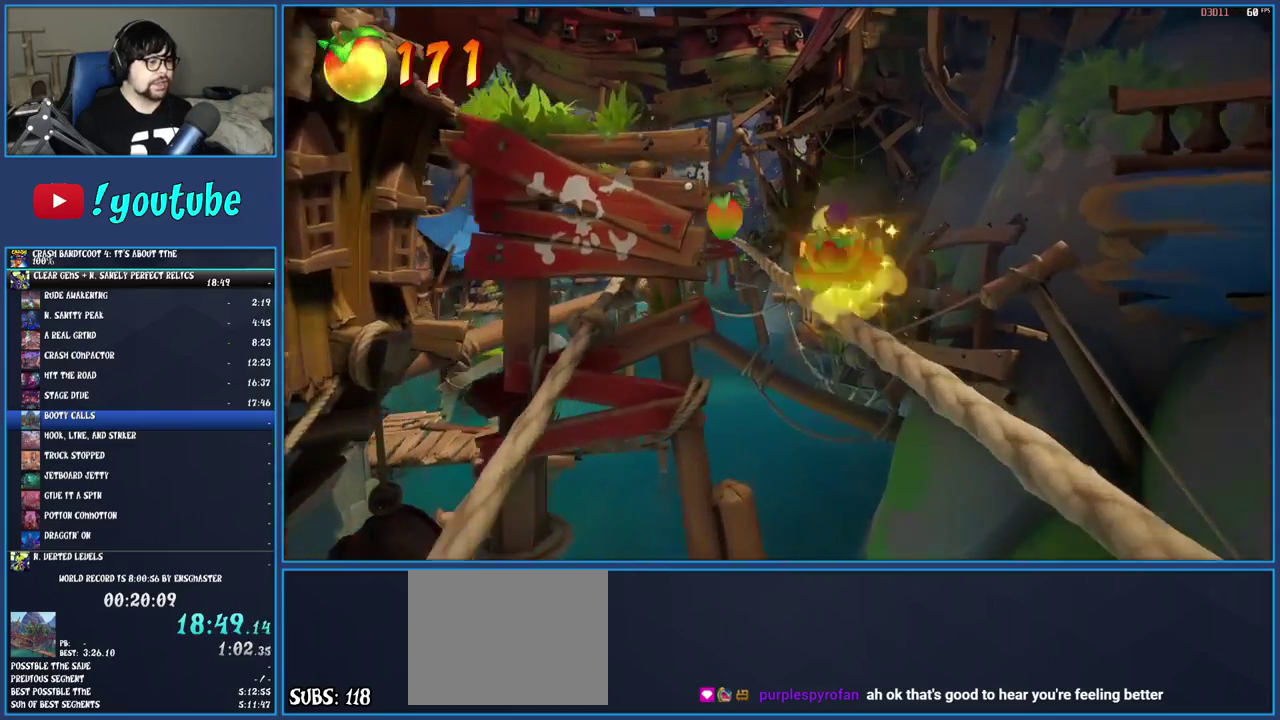
Gameplay with a controller (PlayStation layout); each line is a JSON object with the inputs held at the frame after it. "events" lists button and stick changes between this image and that frame as [ms after this image, input, new state], when the widget could be followed in between. Not read: L3 R3.
{"buttons": [], "left_stick": "left", "right_stick": "center", "events": [[183, "CROSS", "down"], [350, "CROSS", "up"]]}
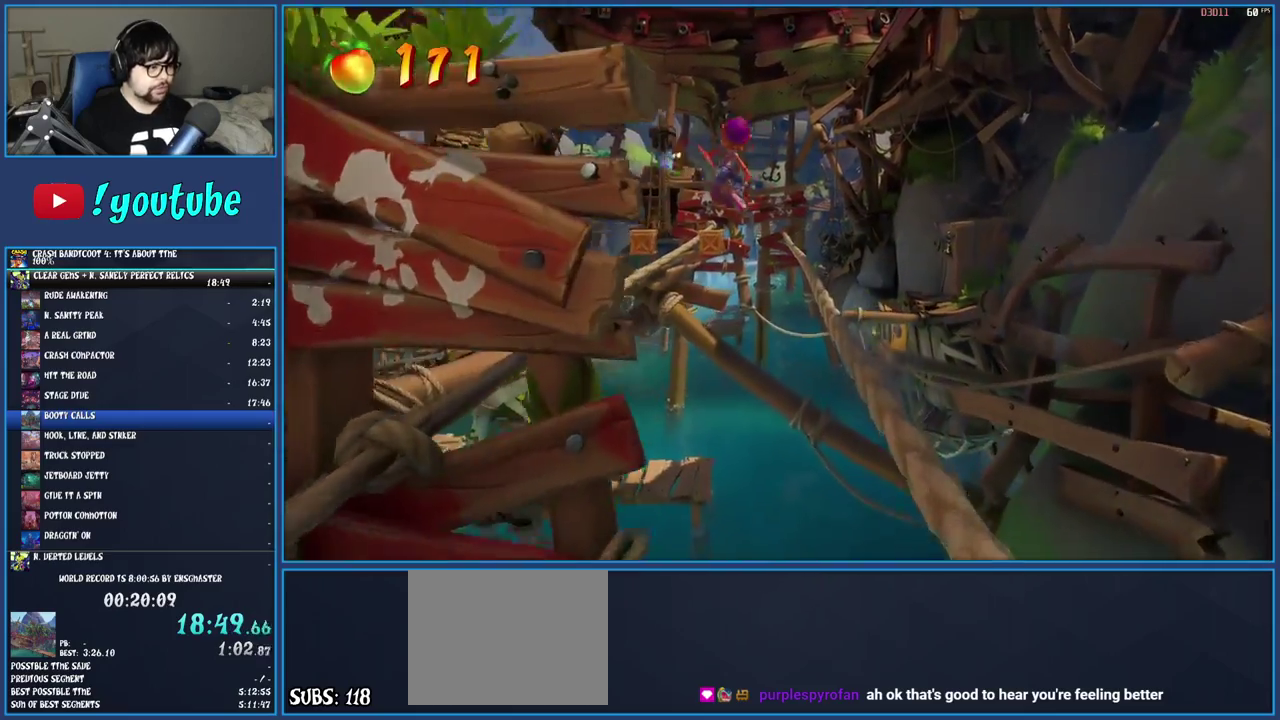
{"buttons": [], "left_stick": "center", "right_stick": "center", "events": [[217, "left_stick", "center"]]}
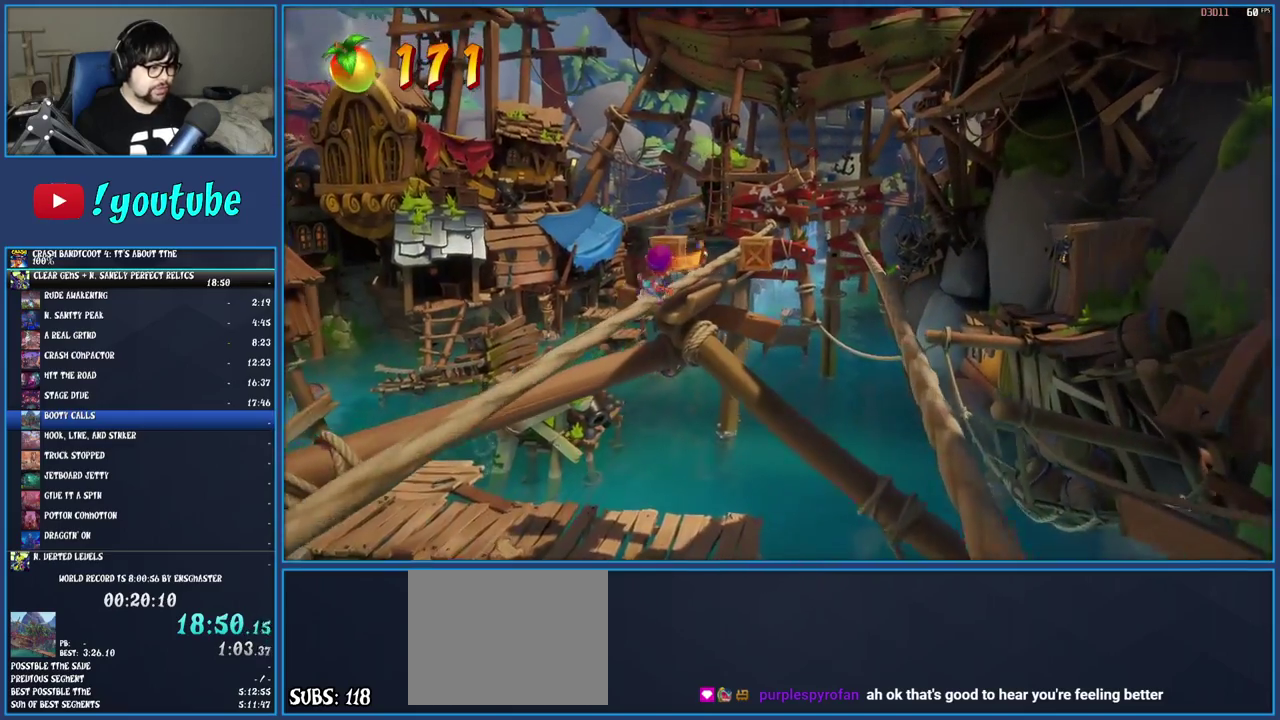
{"buttons": [], "left_stick": "right", "right_stick": "center", "events": [[267, "SQUARE", "down"], [467, "SQUARE", "up"], [500, "left_stick", "right"]]}
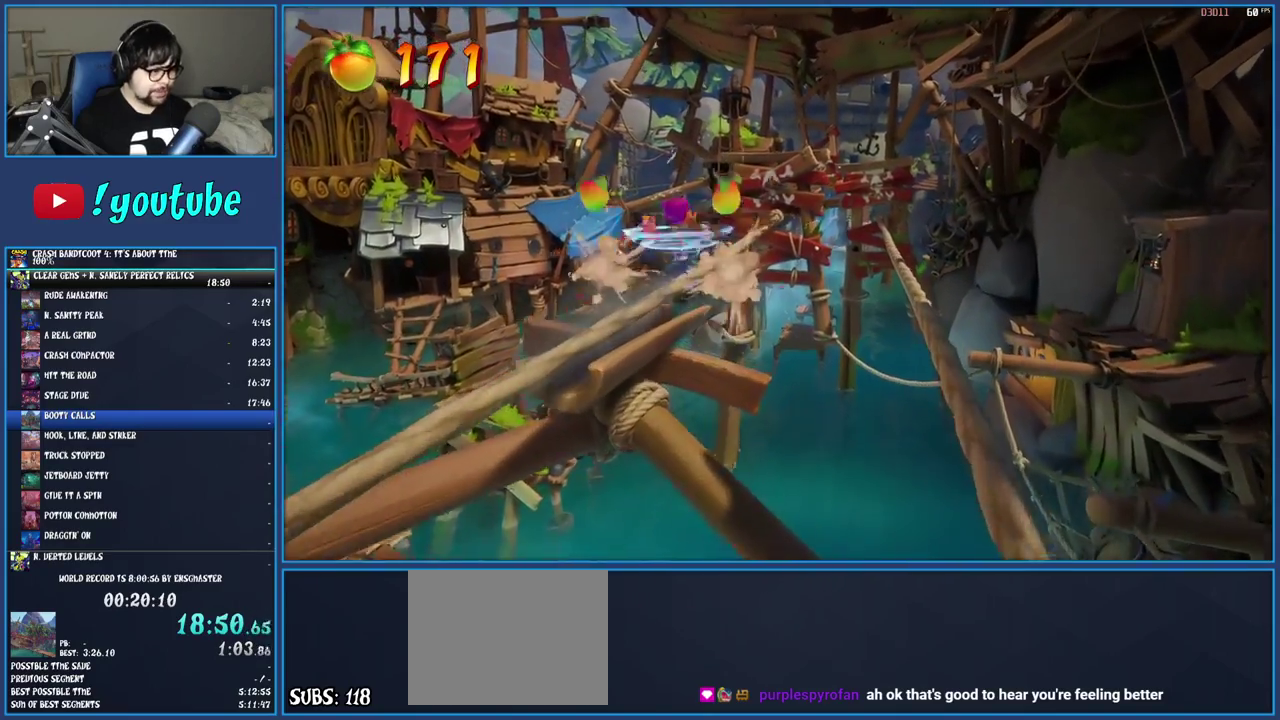
{"buttons": [], "left_stick": "right", "right_stick": "center", "events": [[100, "CROSS", "down"], [250, "CROSS", "up"]]}
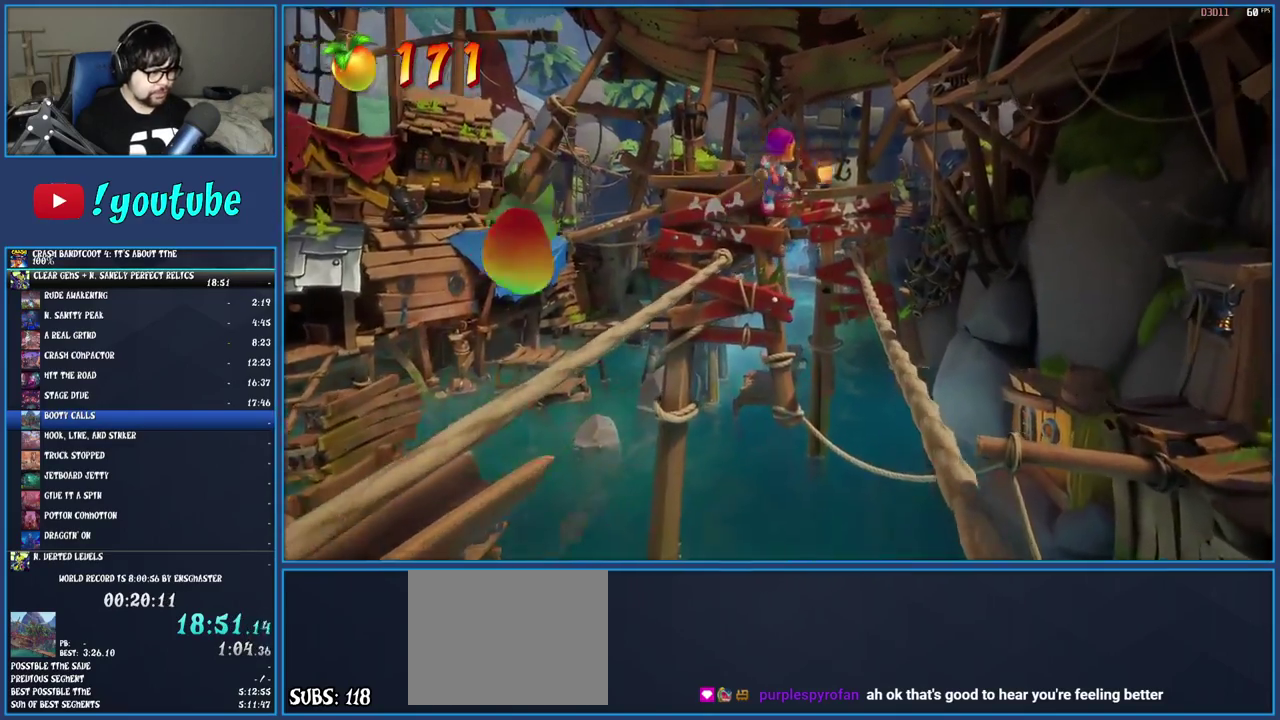
{"buttons": [], "left_stick": "left", "right_stick": "center", "events": [[83, "left_stick", "center"], [300, "left_stick", "left"]]}
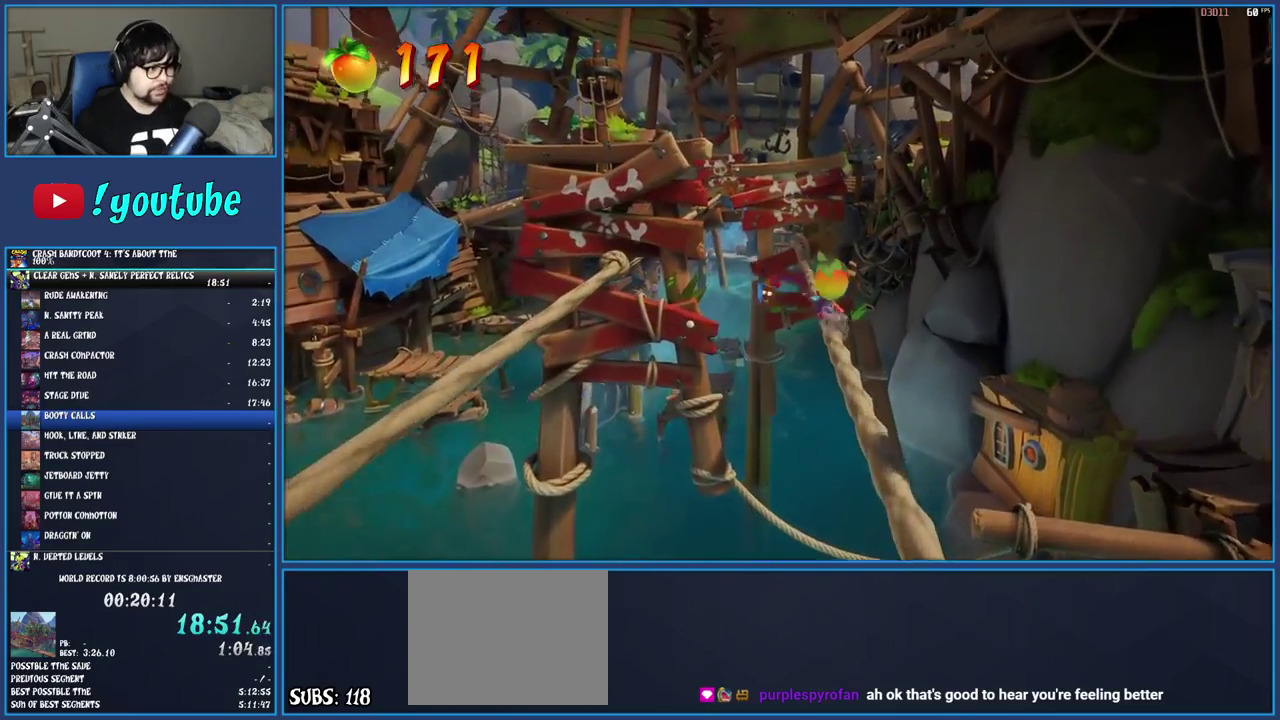
{"buttons": [], "left_stick": "left", "right_stick": "center", "events": [[300, "CROSS", "down"], [500, "CROSS", "up"]]}
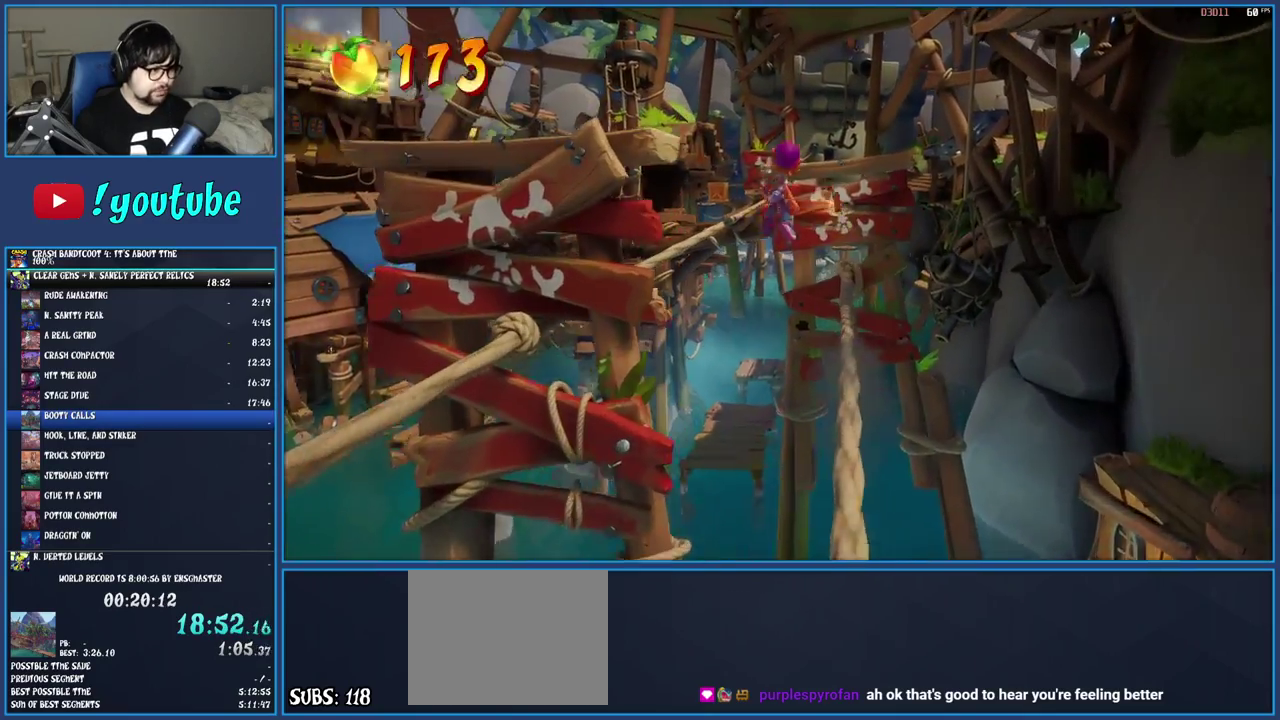
{"buttons": [], "left_stick": "center", "right_stick": "center", "events": [[367, "left_stick", "center"]]}
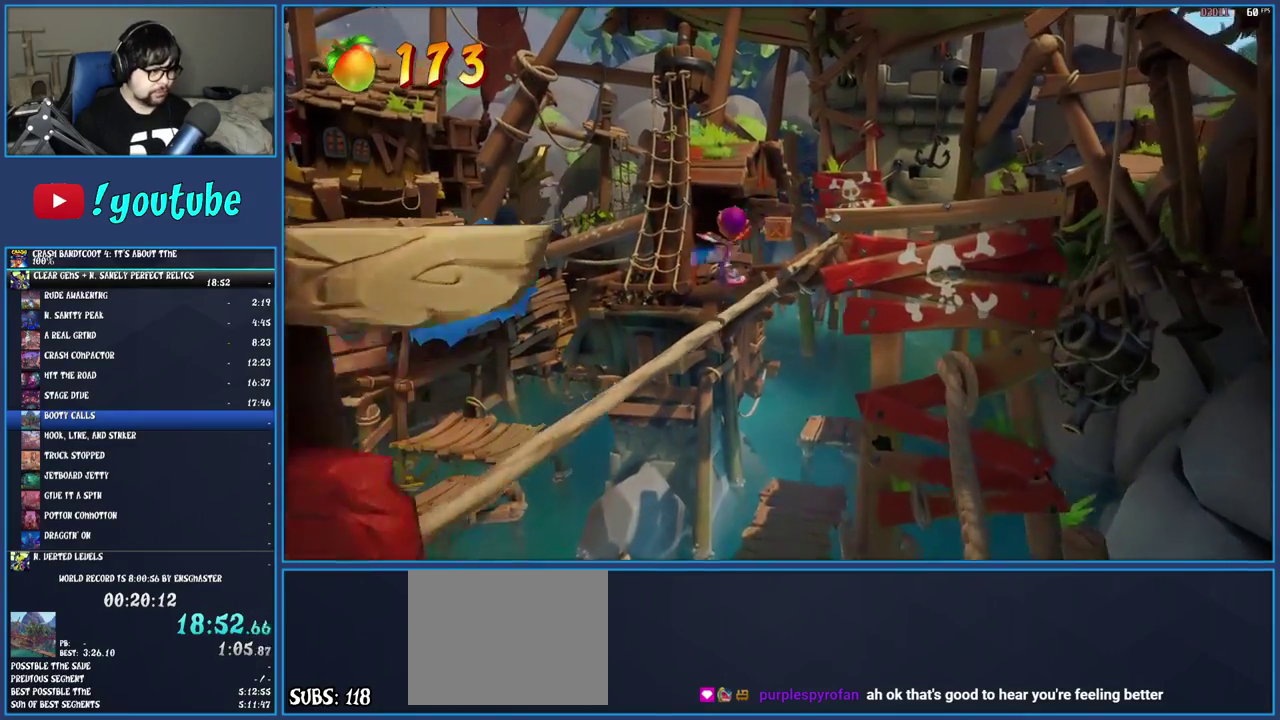
{"buttons": [], "left_stick": "center", "right_stick": "center", "events": []}
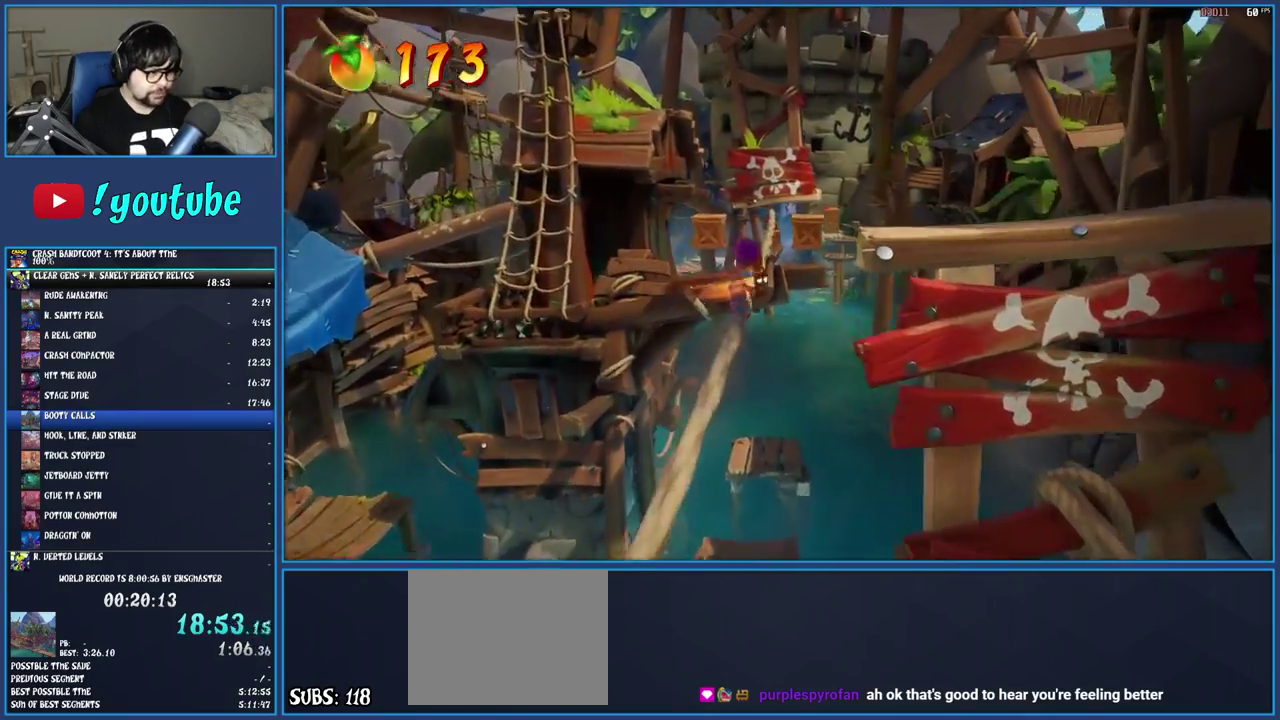
{"buttons": [], "left_stick": "center", "right_stick": "center", "events": [[267, "SQUARE", "down"], [450, "SQUARE", "up"]]}
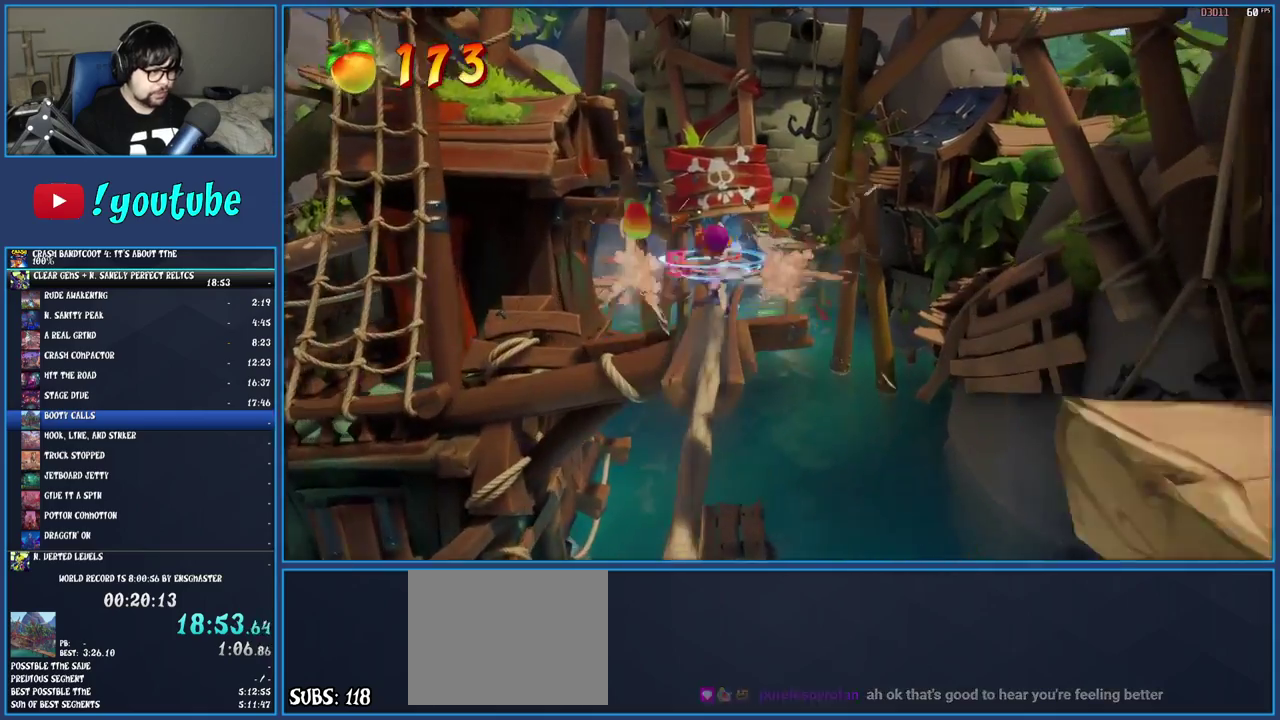
{"buttons": [], "left_stick": "center", "right_stick": "center", "events": [[183, "CIRCLE", "down"], [333, "CIRCLE", "up"]]}
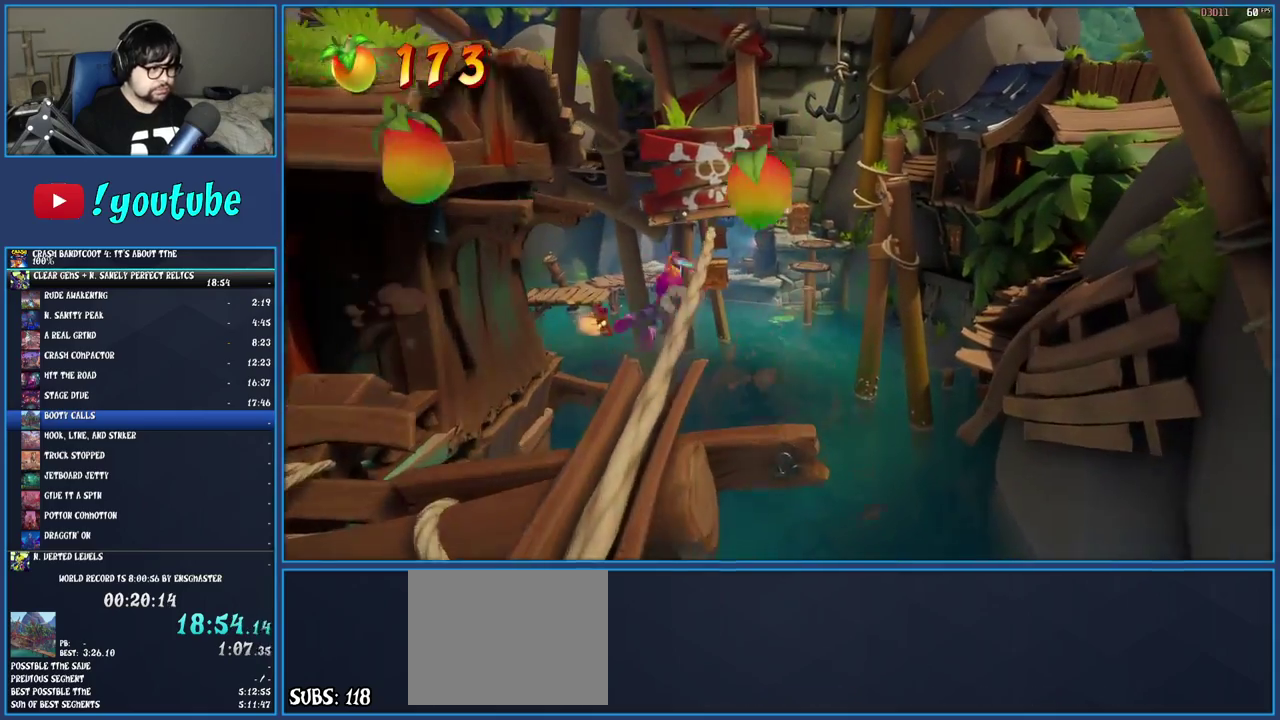
{"buttons": [], "left_stick": "center", "right_stick": "center", "events": []}
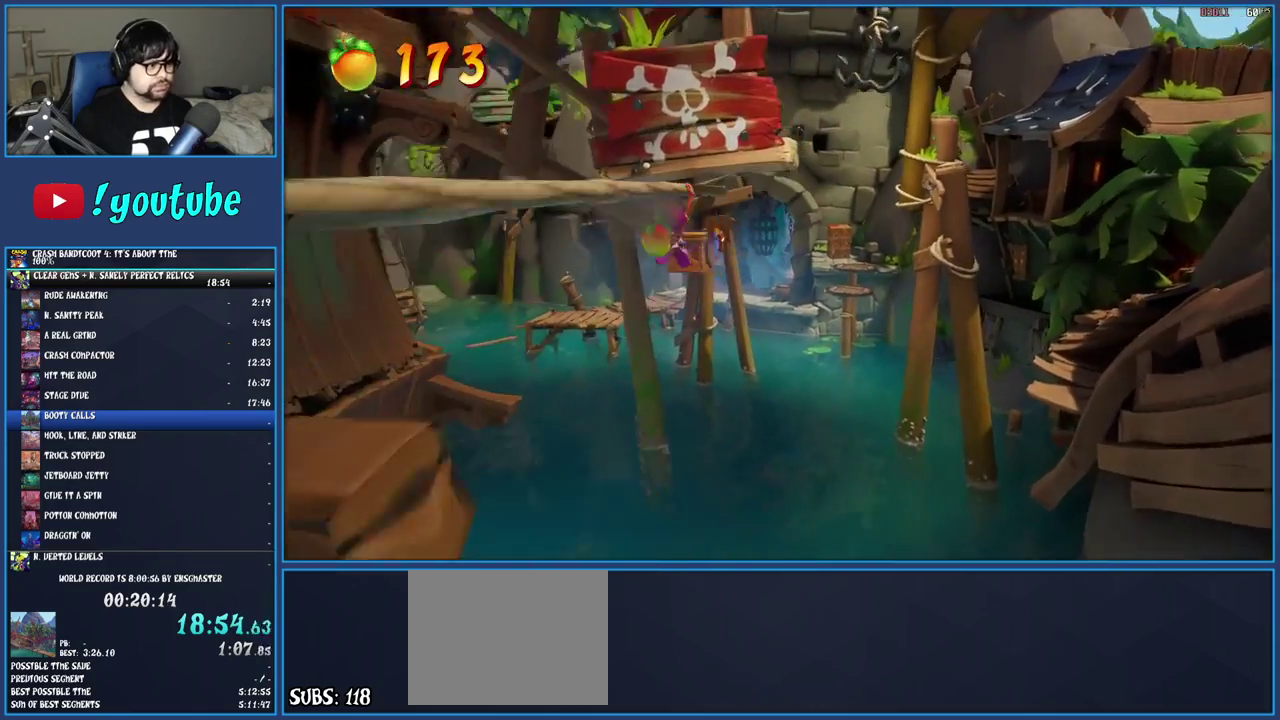
{"buttons": [], "left_stick": "center", "right_stick": "center", "events": []}
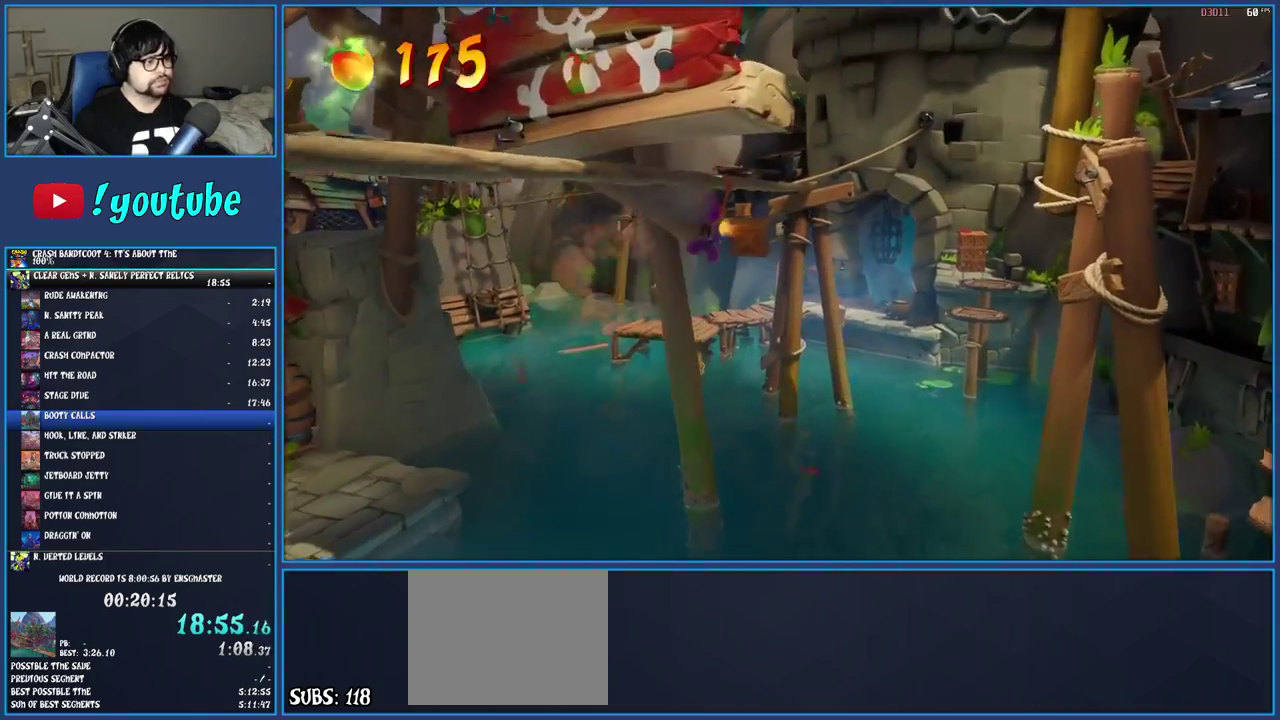
{"buttons": ["CIRCLE"], "left_stick": "center", "right_stick": "center", "events": [[367, "CIRCLE", "down"]]}
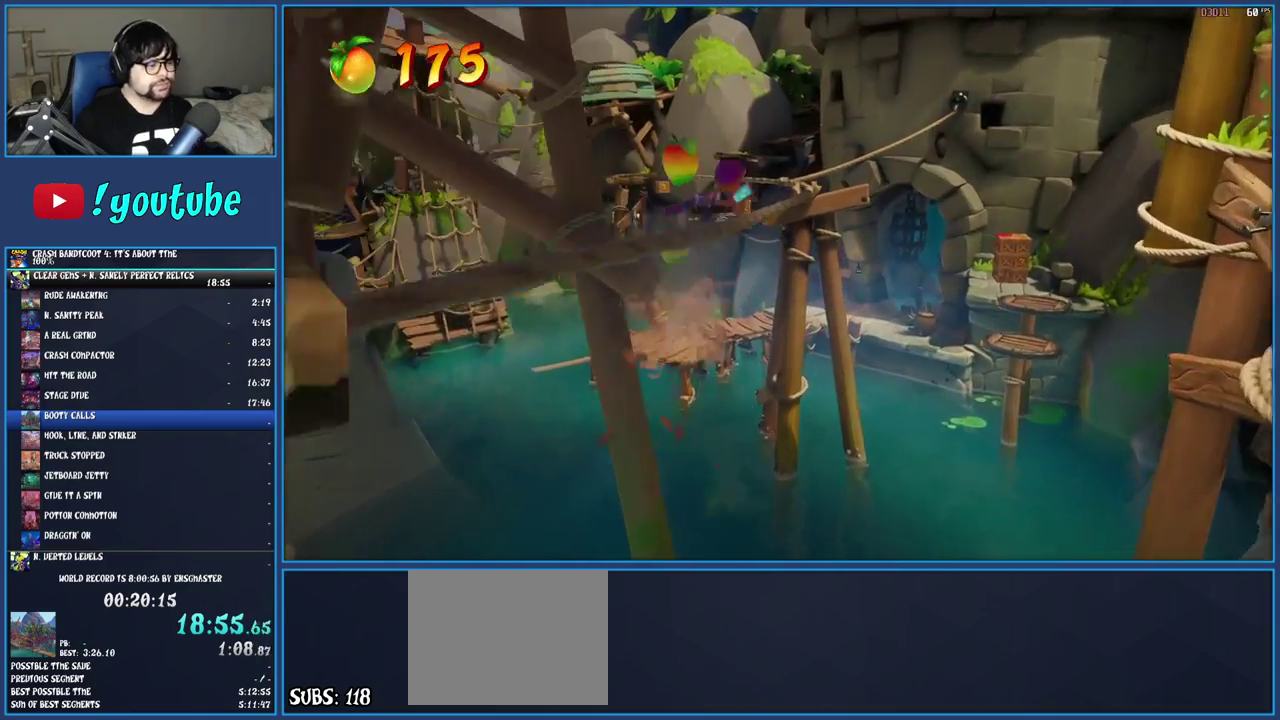
{"buttons": [], "left_stick": "center", "right_stick": "center", "events": [[17, "CIRCLE", "up"]]}
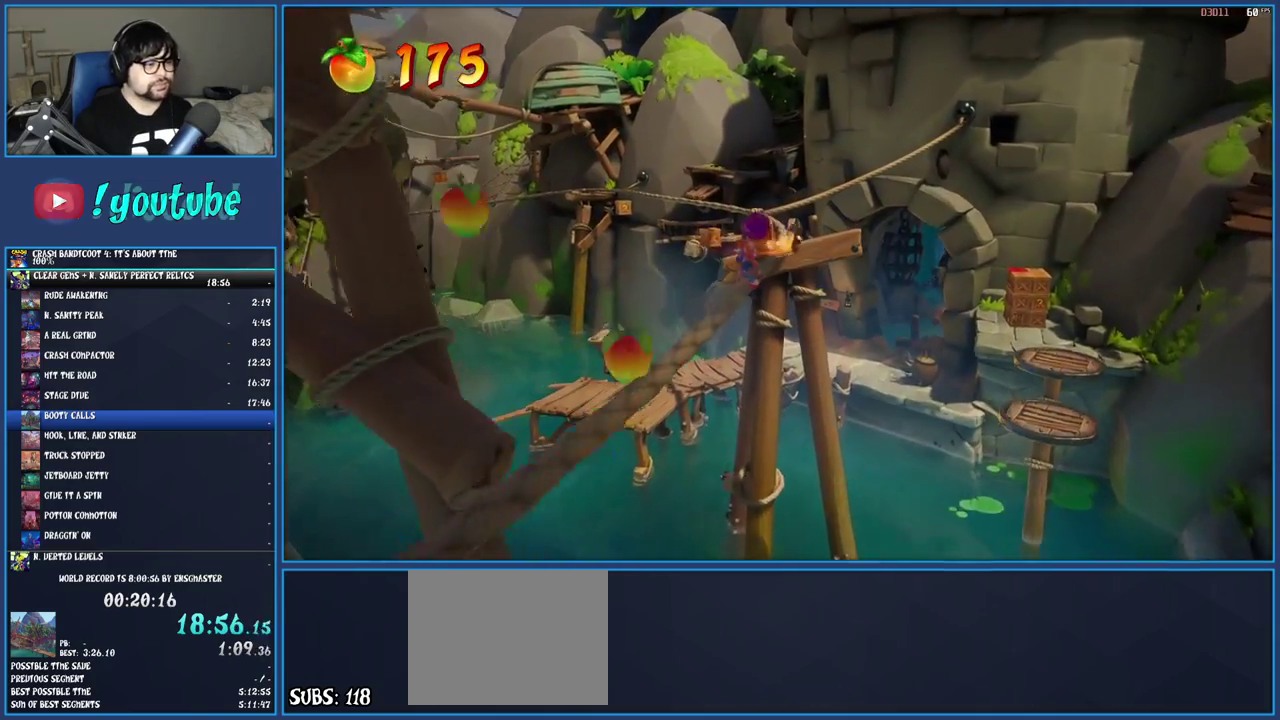
{"buttons": [], "left_stick": "center", "right_stick": "center", "events": []}
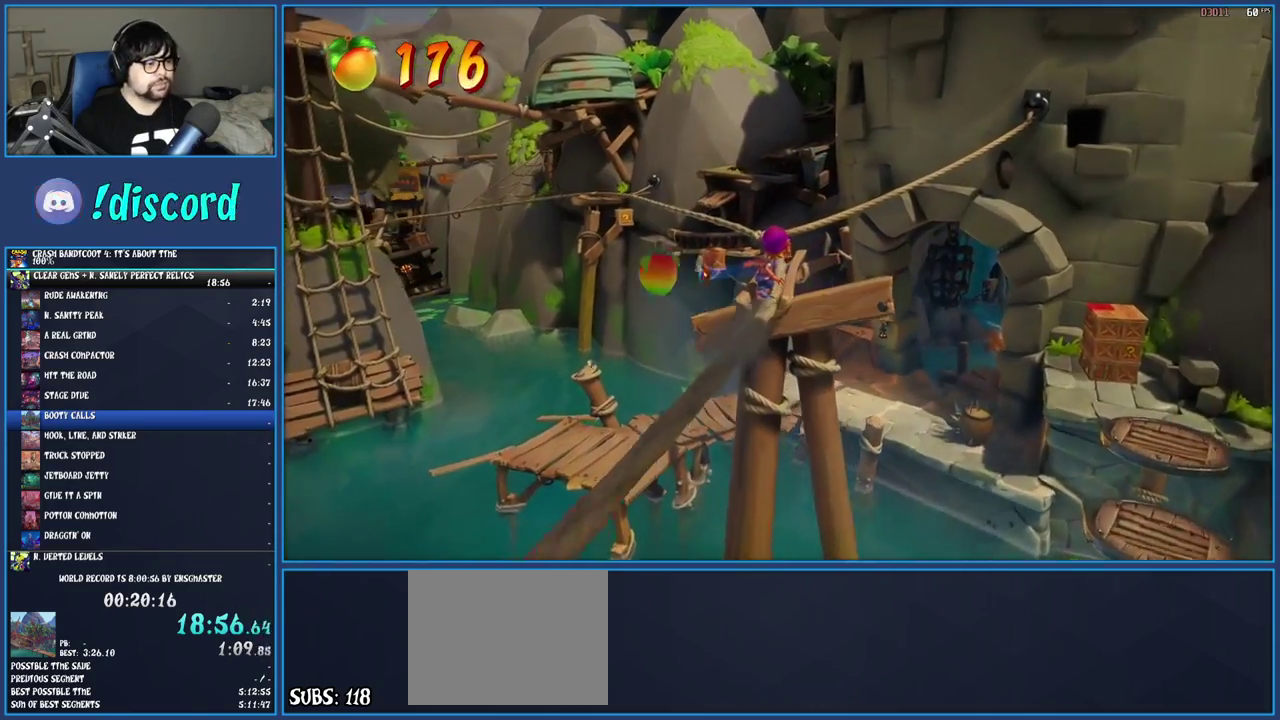
{"buttons": ["CIRCLE"], "left_stick": "center", "right_stick": "center", "events": [[483, "CIRCLE", "down"]]}
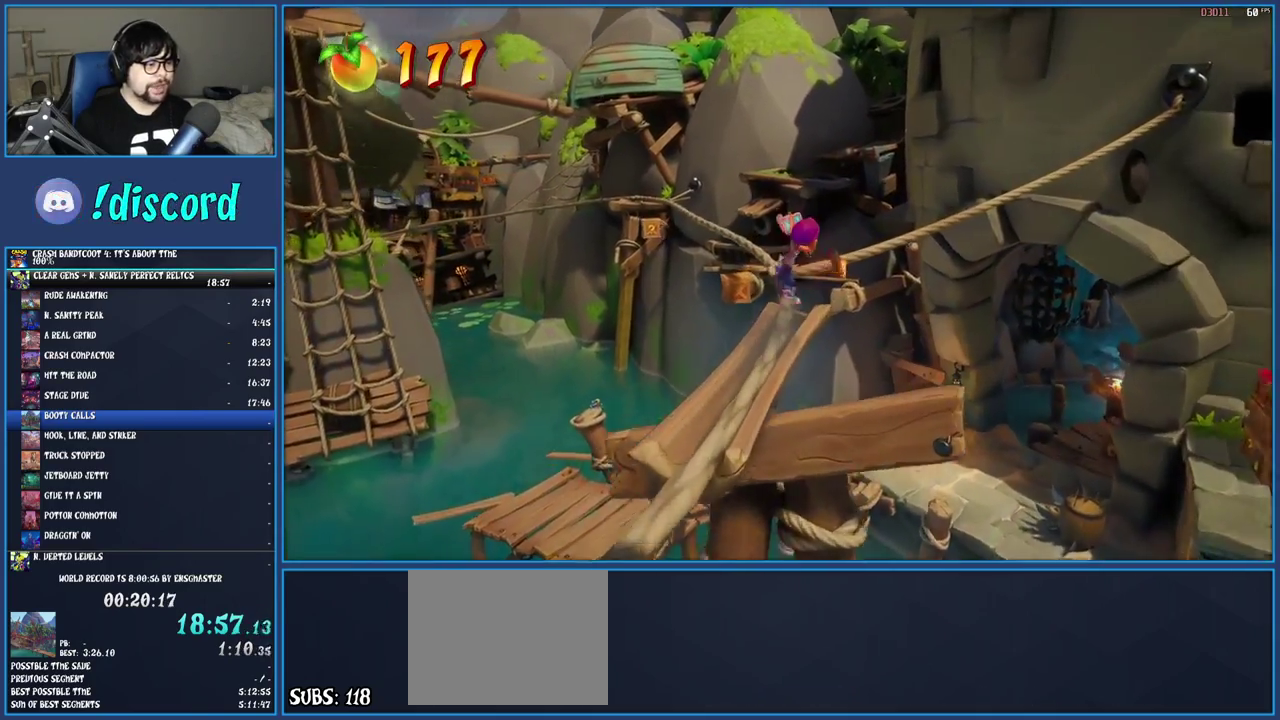
{"buttons": [], "left_stick": "center", "right_stick": "center", "events": [[150, "CIRCLE", "up"]]}
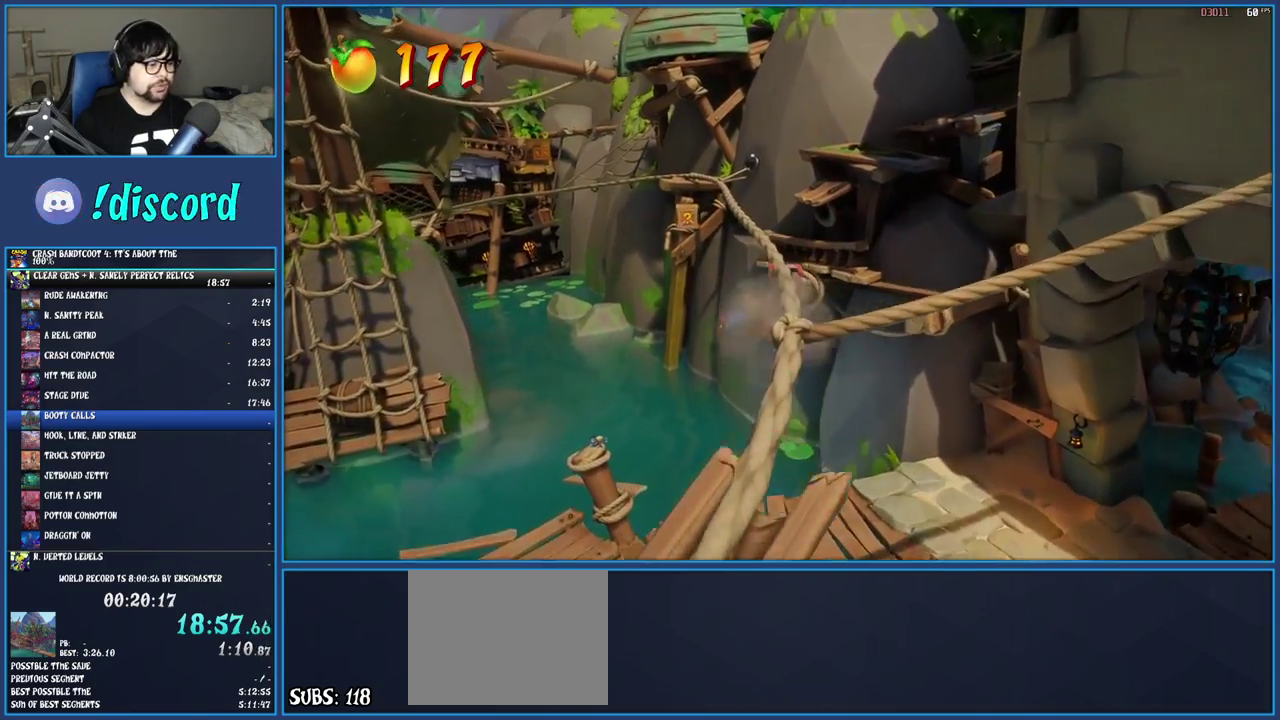
{"buttons": [], "left_stick": "center", "right_stick": "center", "events": []}
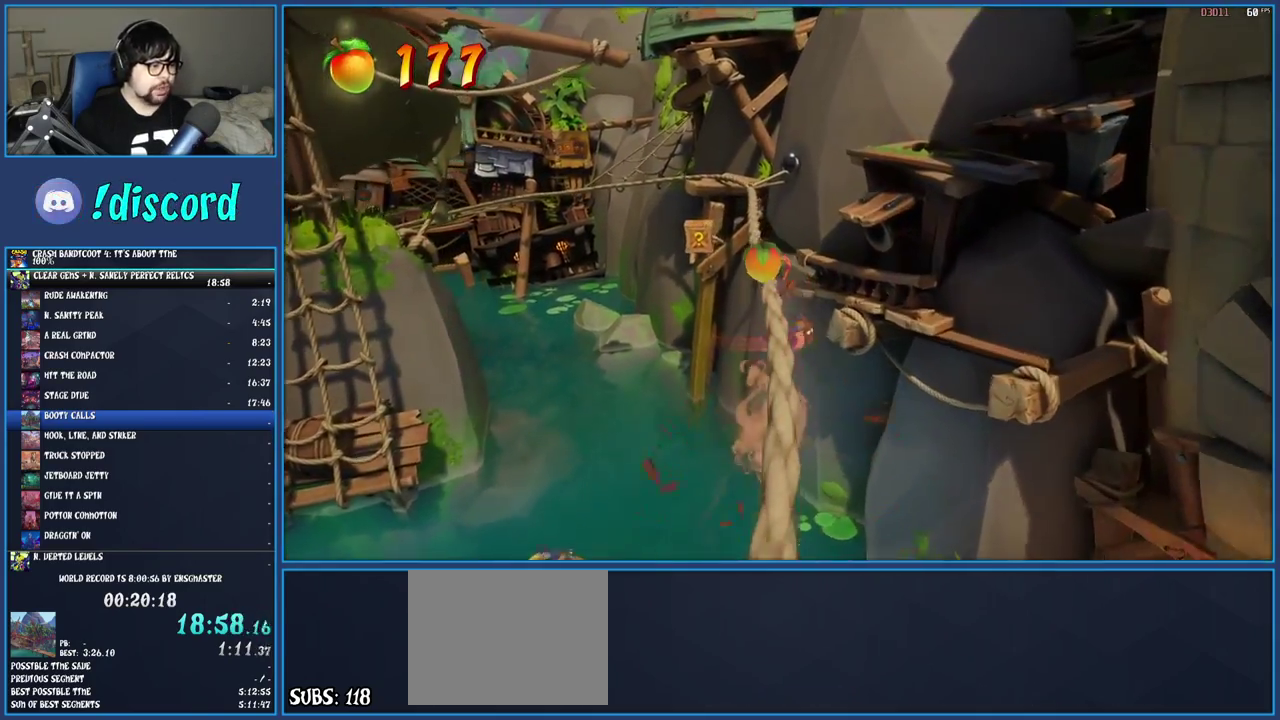
{"buttons": [], "left_stick": "left", "right_stick": "center", "events": [[250, "left_stick", "left"]]}
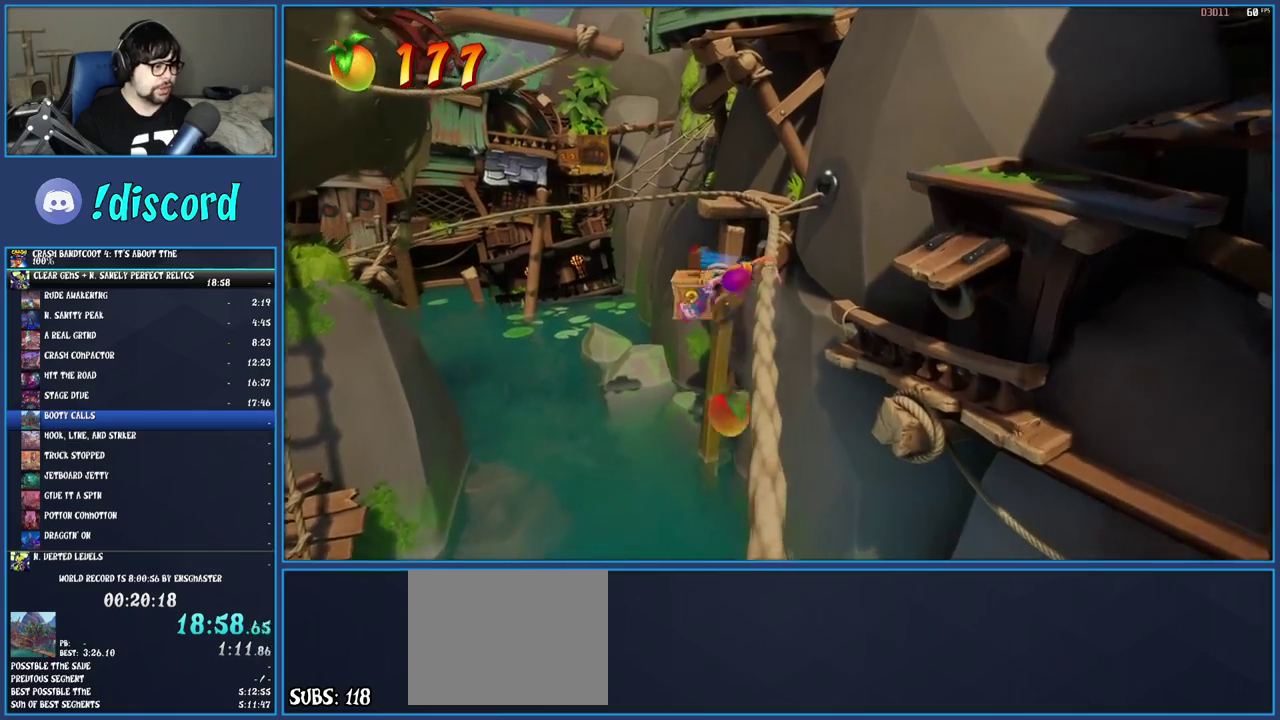
{"buttons": [], "left_stick": "center", "right_stick": "center", "events": [[100, "left_stick", "center"], [250, "CIRCLE", "down"], [433, "CIRCLE", "up"]]}
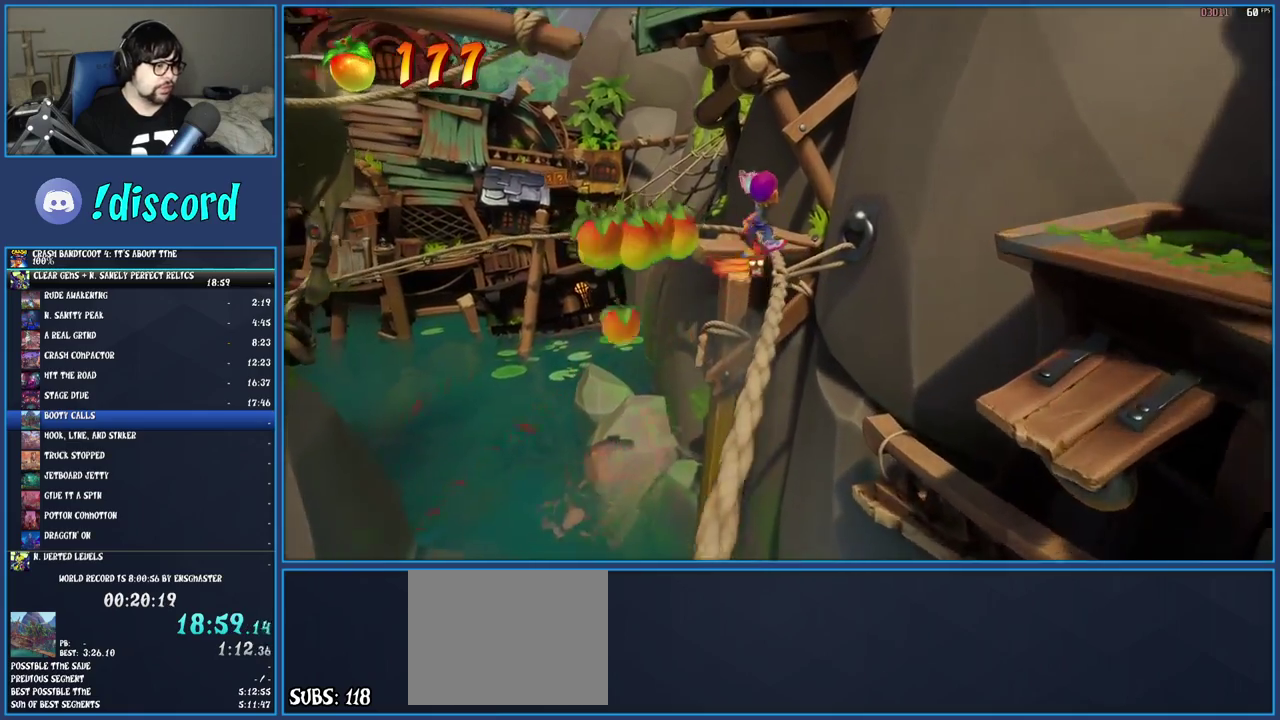
{"buttons": [], "left_stick": "center", "right_stick": "center", "events": []}
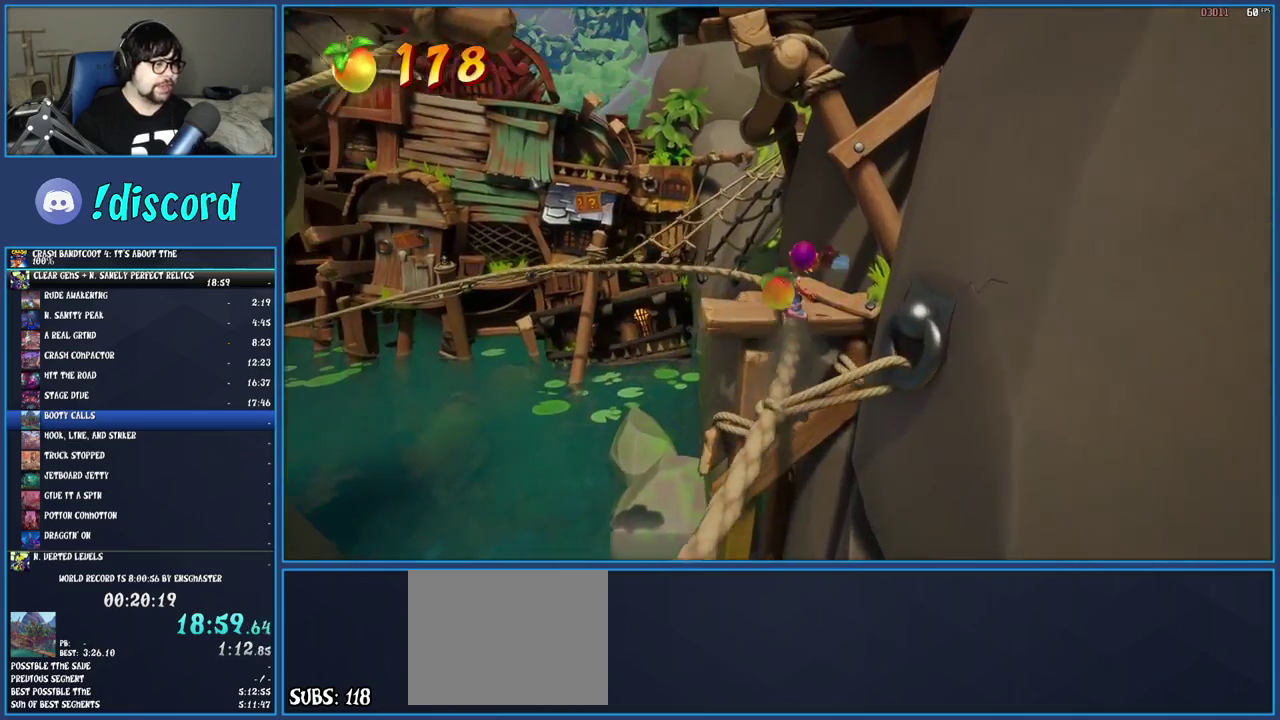
{"buttons": [], "left_stick": "center", "right_stick": "center", "events": []}
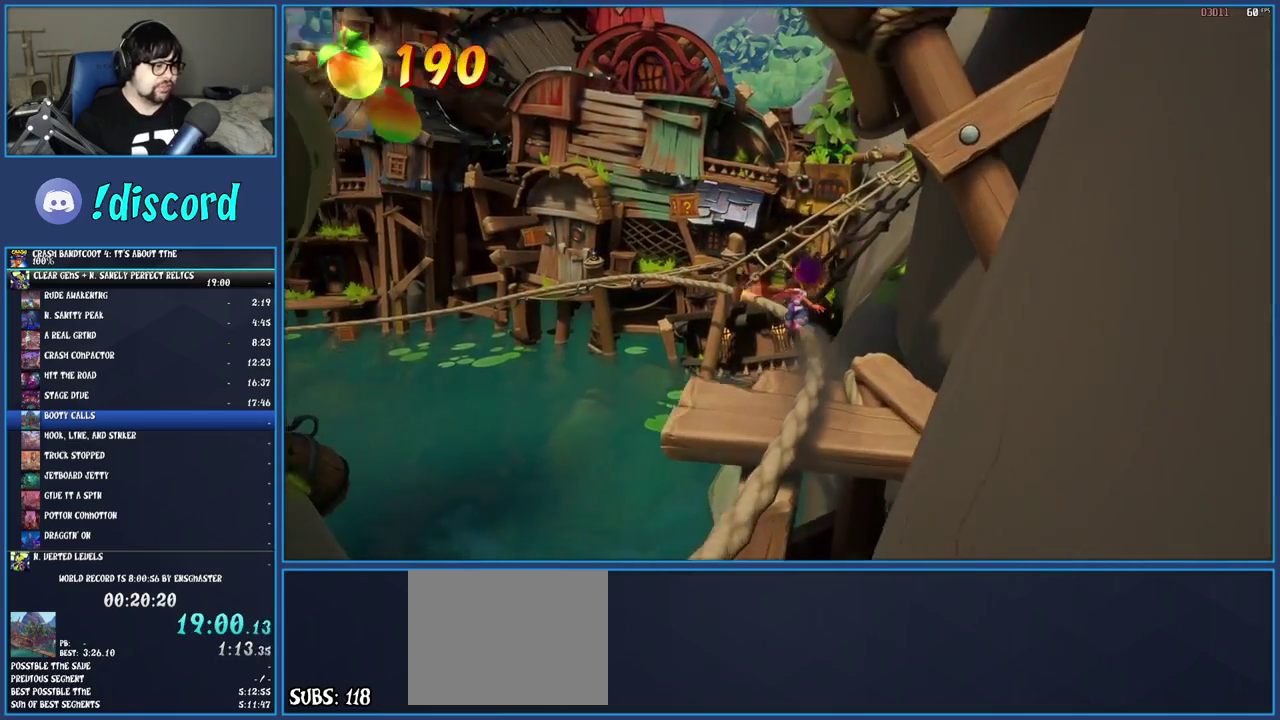
{"buttons": [], "left_stick": "center", "right_stick": "center", "events": []}
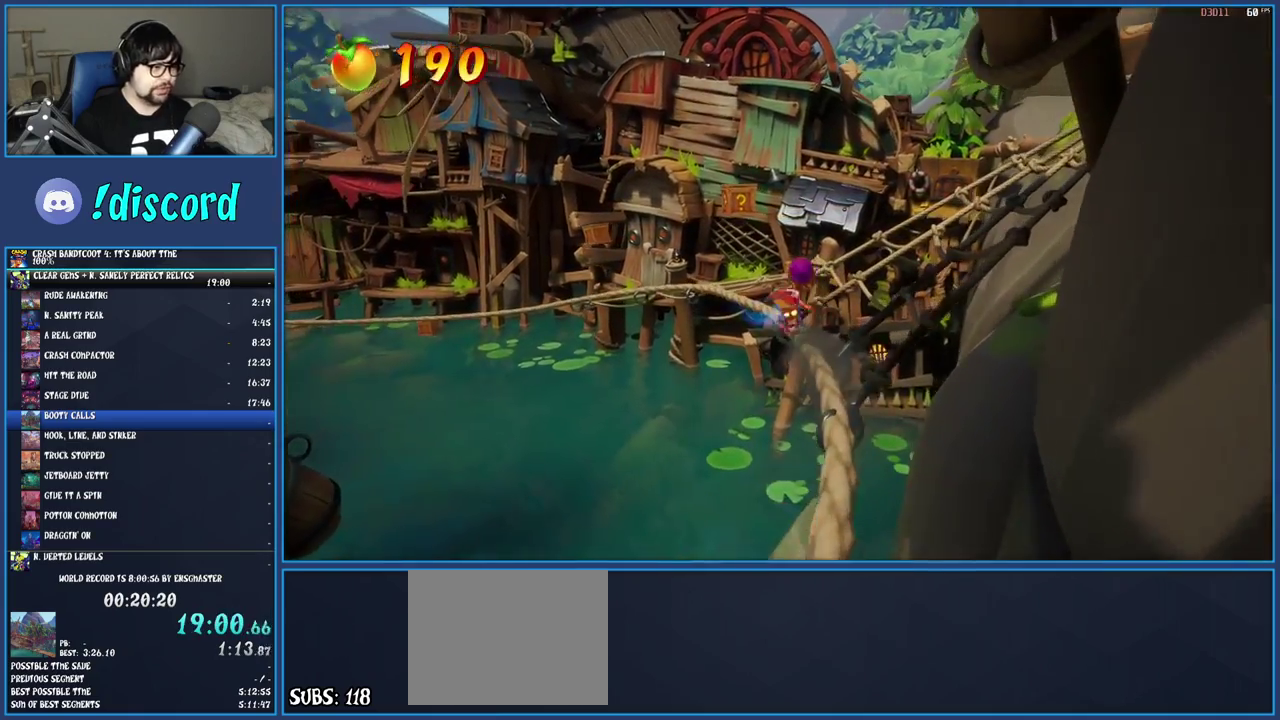
{"buttons": [], "left_stick": "center", "right_stick": "center", "events": [[17, "CROSS", "down"], [300, "CROSS", "up"]]}
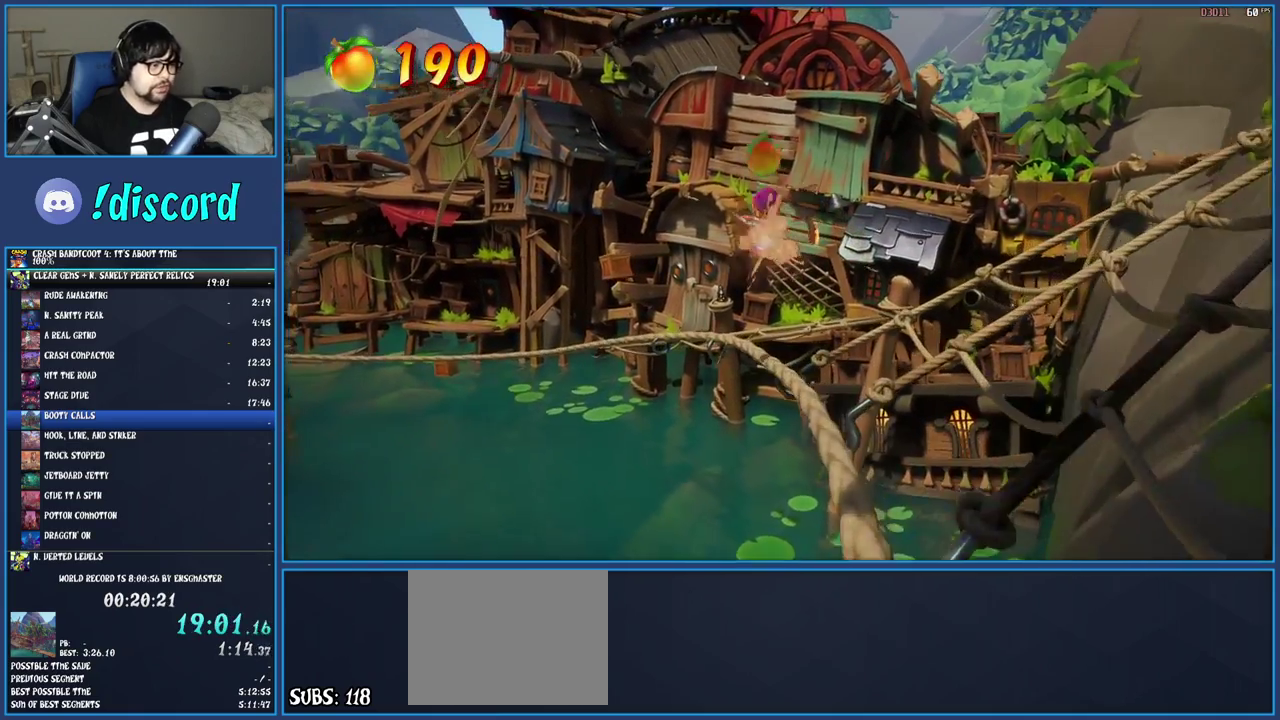
{"buttons": ["CROSS"], "left_stick": "center", "right_stick": "center", "events": [[500, "CROSS", "down"]]}
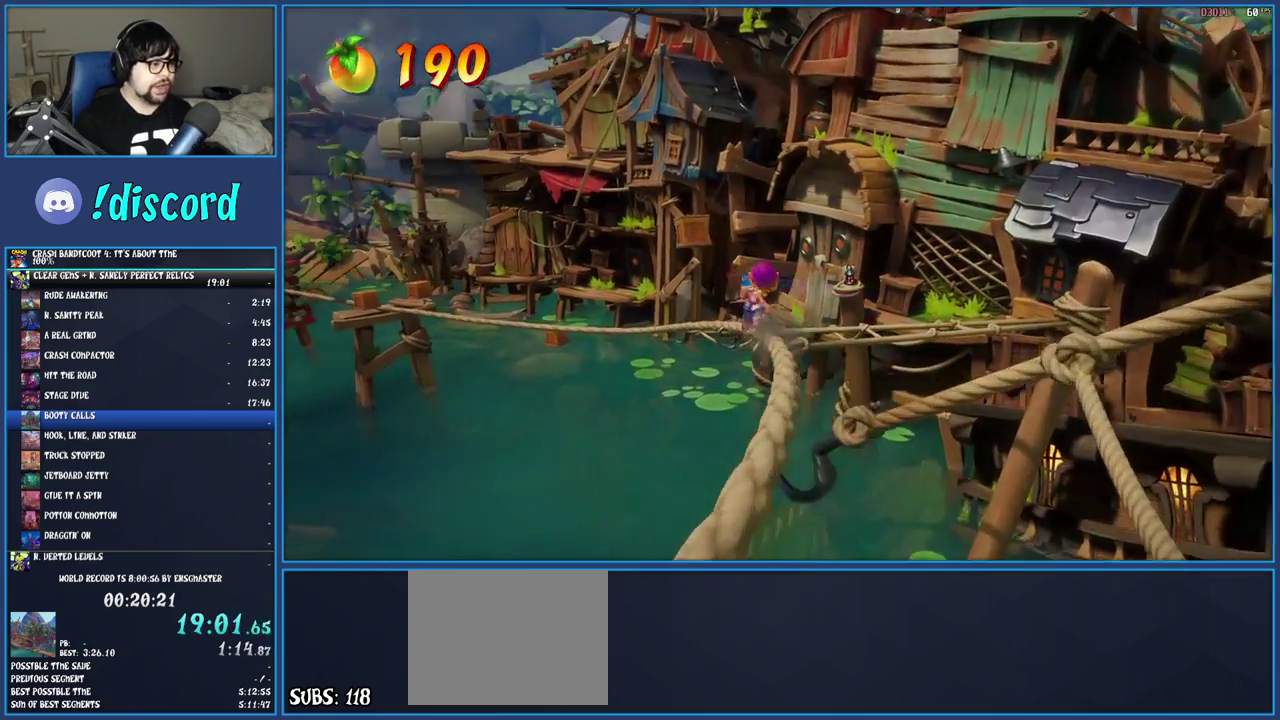
{"buttons": [], "left_stick": "center", "right_stick": "center", "events": [[250, "CROSS", "up"]]}
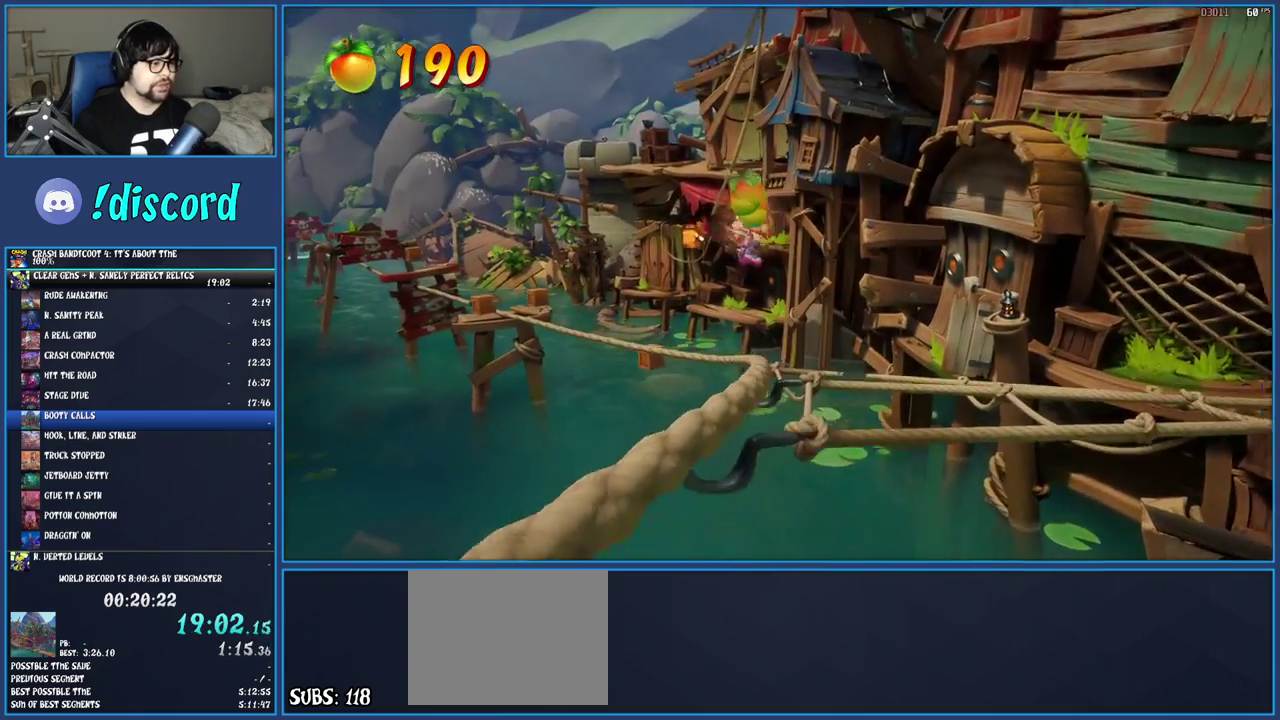
{"buttons": [], "left_stick": "center", "right_stick": "center", "events": [[317, "CIRCLE", "down"], [467, "CIRCLE", "up"]]}
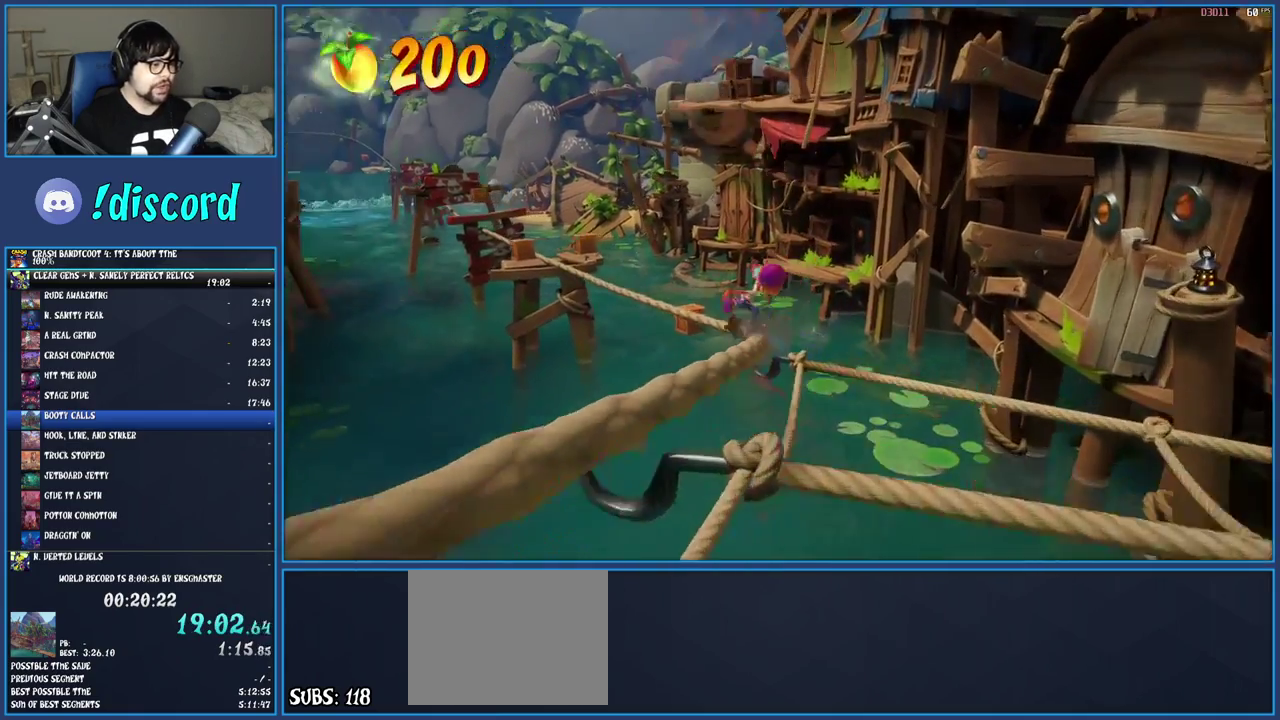
{"buttons": [], "left_stick": "center", "right_stick": "center", "events": []}
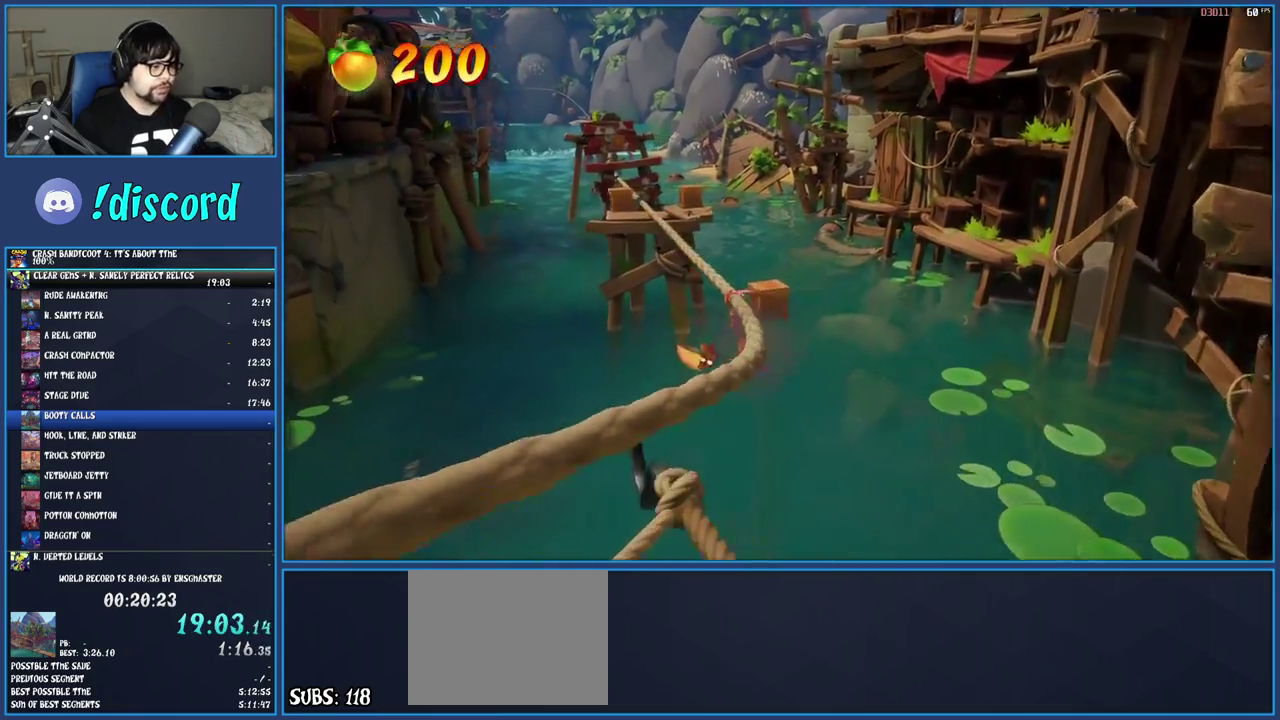
{"buttons": ["CIRCLE"], "left_stick": "center", "right_stick": "center", "events": [[17, "left_stick", "right"], [267, "left_stick", "center"], [417, "CIRCLE", "down"]]}
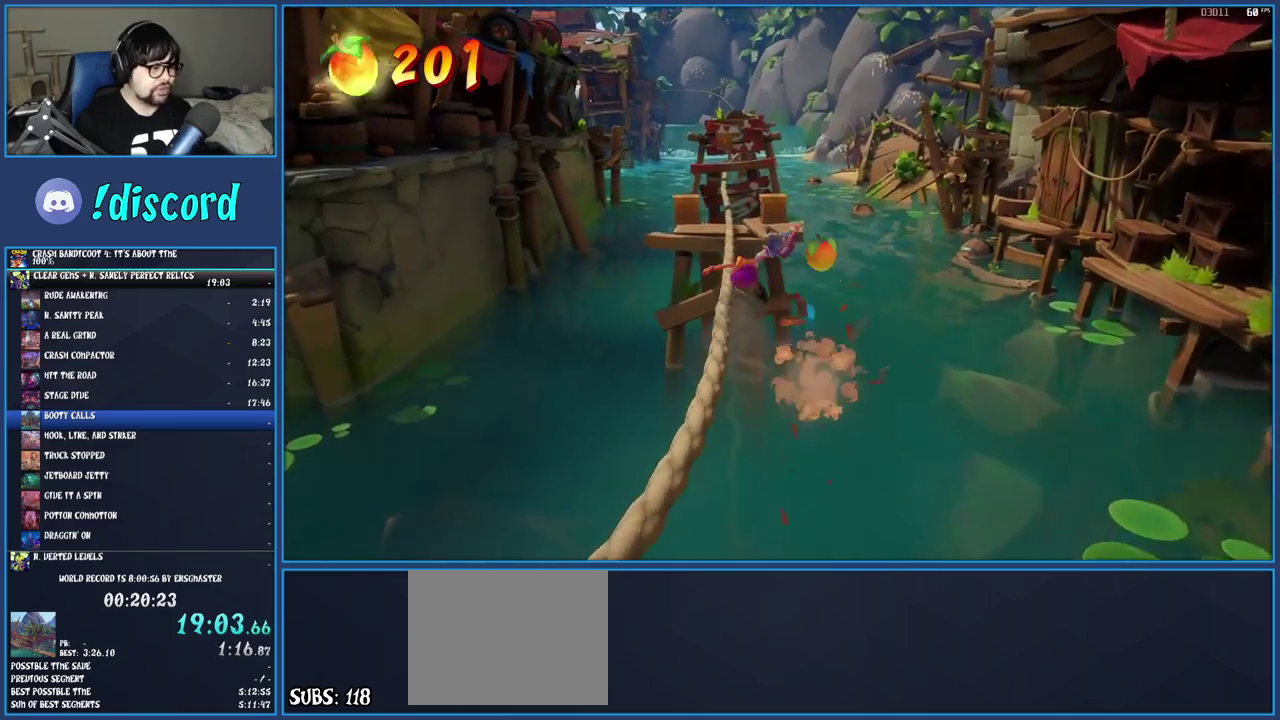
{"buttons": [], "left_stick": "center", "right_stick": "center", "events": [[117, "CIRCLE", "up"]]}
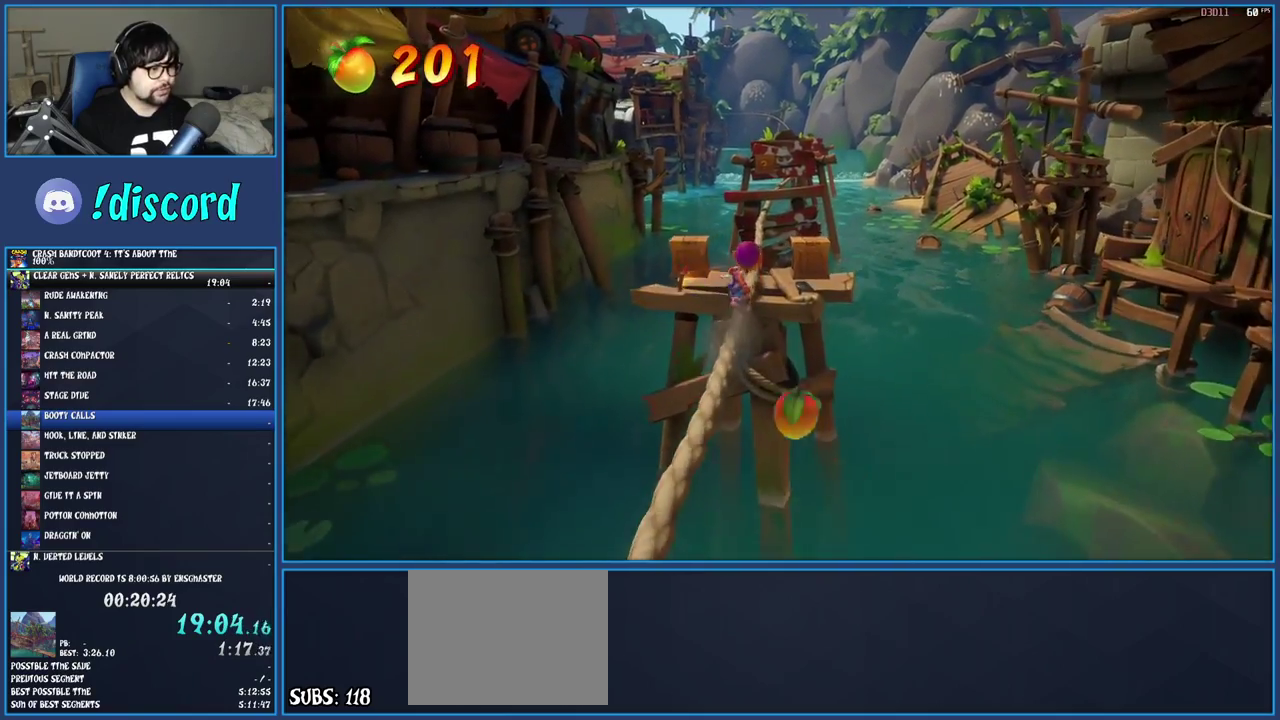
{"buttons": [], "left_stick": "center", "right_stick": "center", "events": [[117, "SQUARE", "down"], [300, "SQUARE", "up"]]}